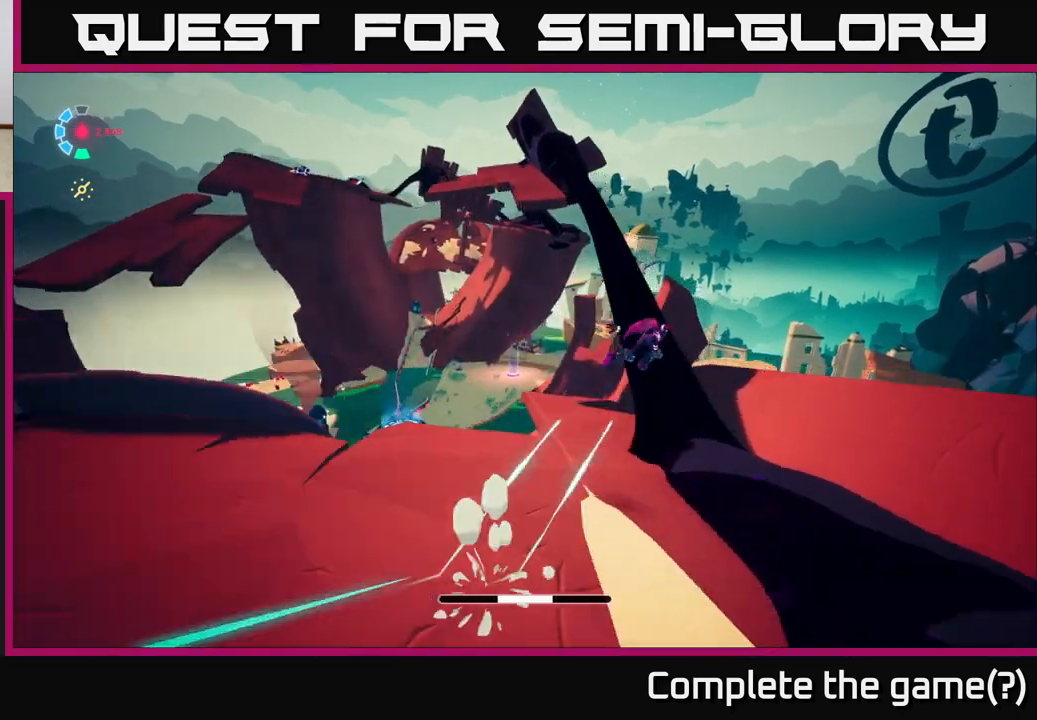
Gameplay with a controller (Xbox layout); each line is a JSON object with the inputs held at the frame after it. "events" lists button and stick changes between this image and that frame as [ms after this image, input, new state], when the widget could be followed in between.
{"buttons": ["L2"], "left_stick": "up", "right_stick": "center", "events": [[150, "left_stick", "up-left"], [183, "A", "up"], [183, "R2", "up"], [283, "left_stick", "up"]]}
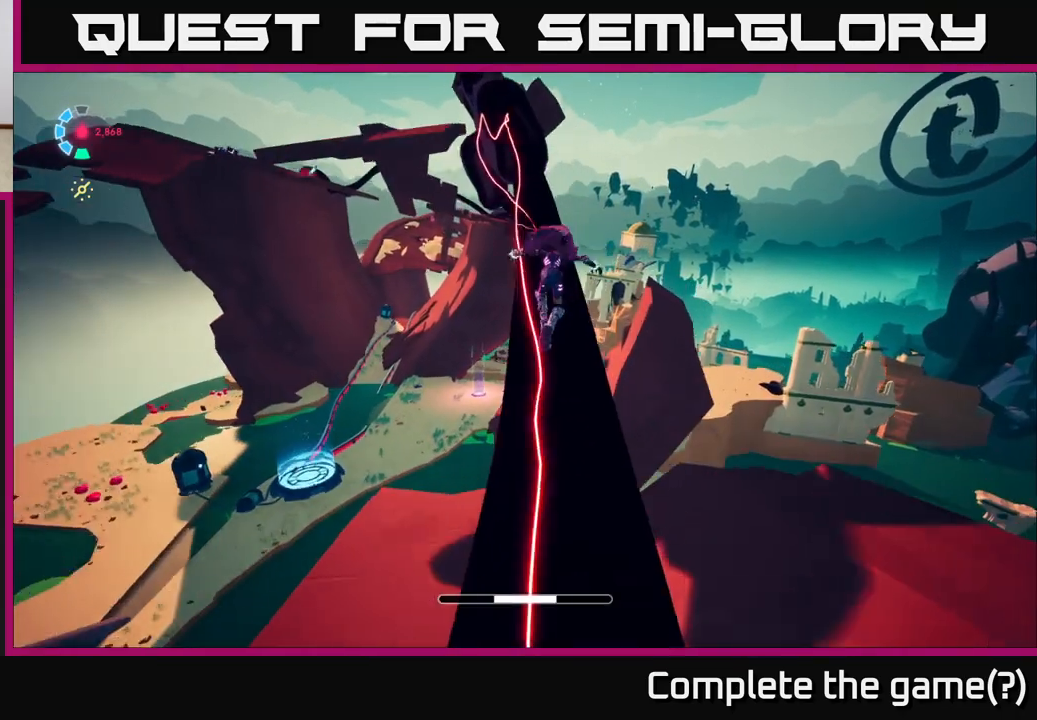
{"buttons": ["L2"], "left_stick": "up", "right_stick": "center", "events": []}
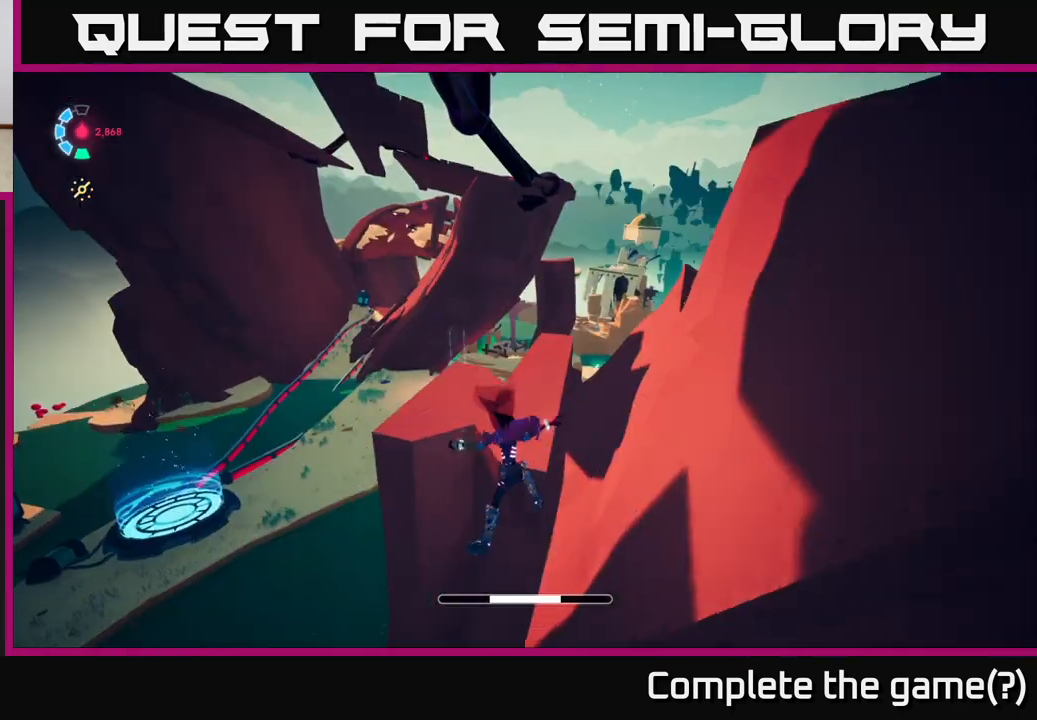
{"buttons": ["A", "L2"], "left_stick": "up-left", "right_stick": "center", "events": [[233, "left_stick", "up-left"], [267, "A", "down"]]}
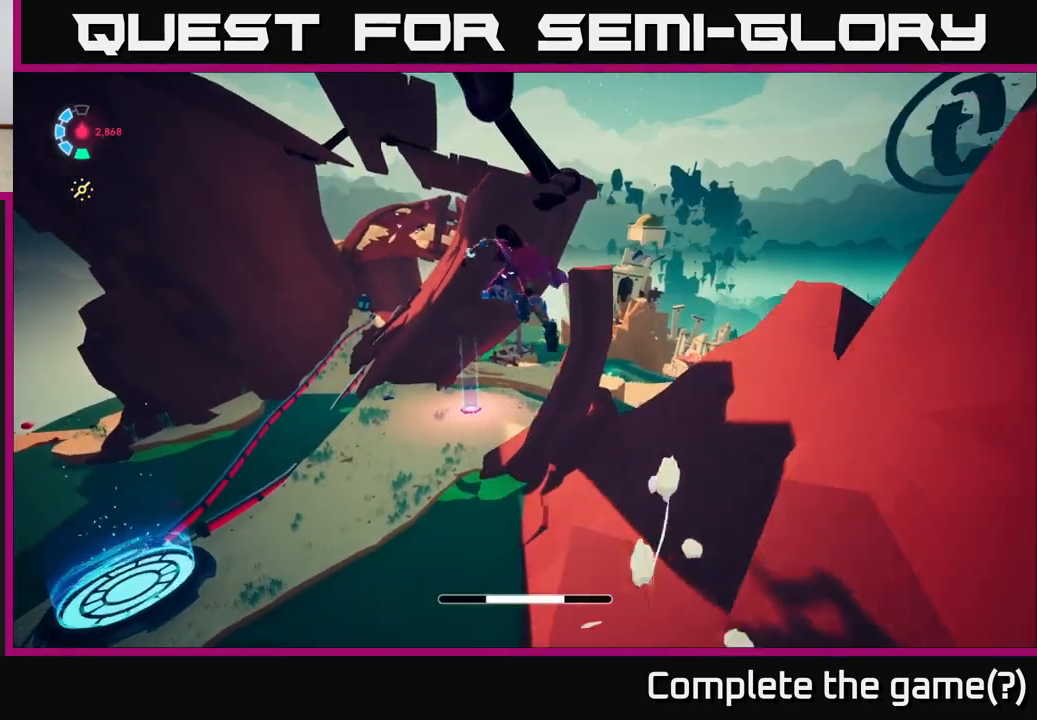
{"buttons": [], "left_stick": "left", "right_stick": "center", "events": [[17, "A", "up"], [133, "left_stick", "left"], [500, "L2", "up"]]}
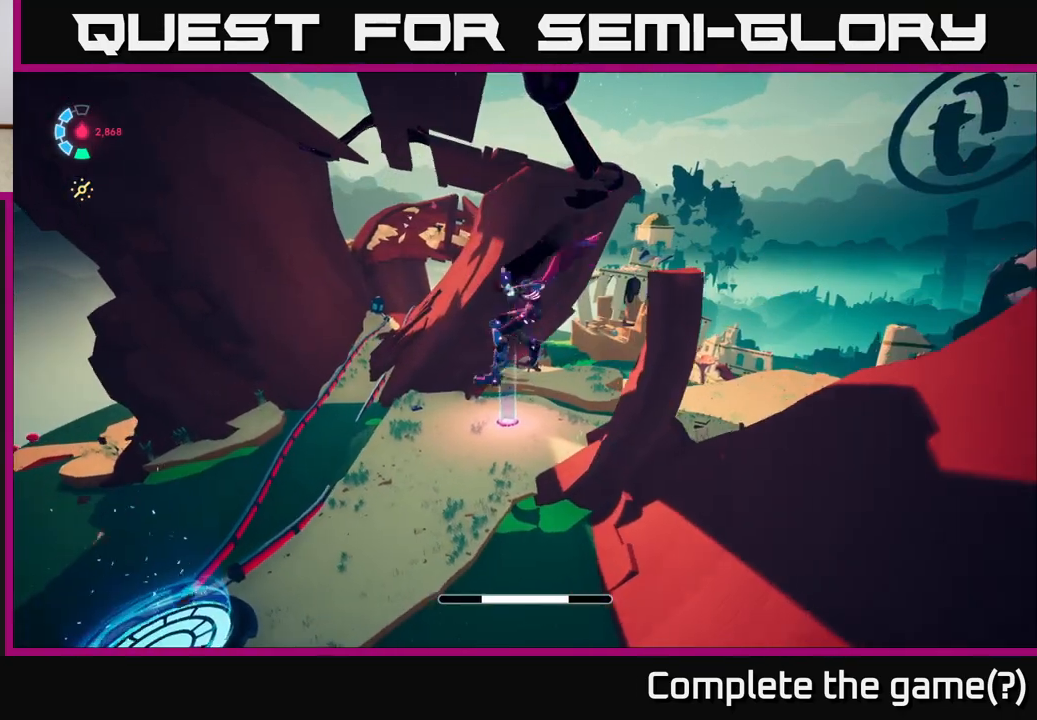
{"buttons": ["A", "L2"], "left_stick": "up-left", "right_stick": "center", "events": [[167, "L2", "down"], [167, "left_stick", "up-left"], [317, "A", "down"]]}
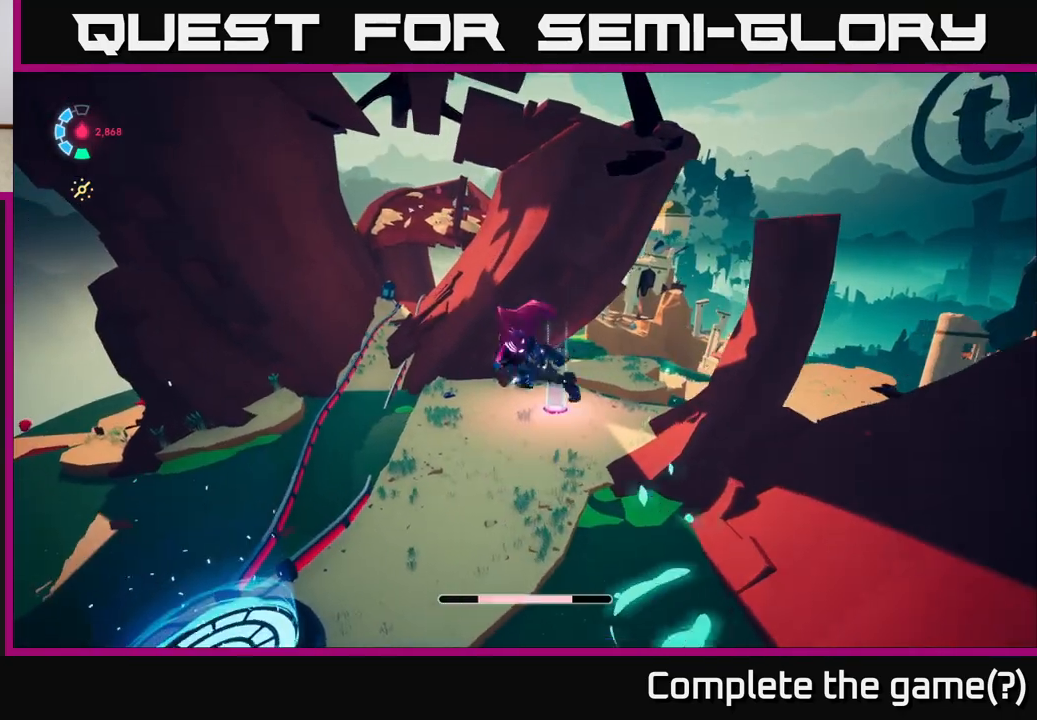
{"buttons": ["L2"], "left_stick": "up-left", "right_stick": "center", "events": [[150, "A", "up"]]}
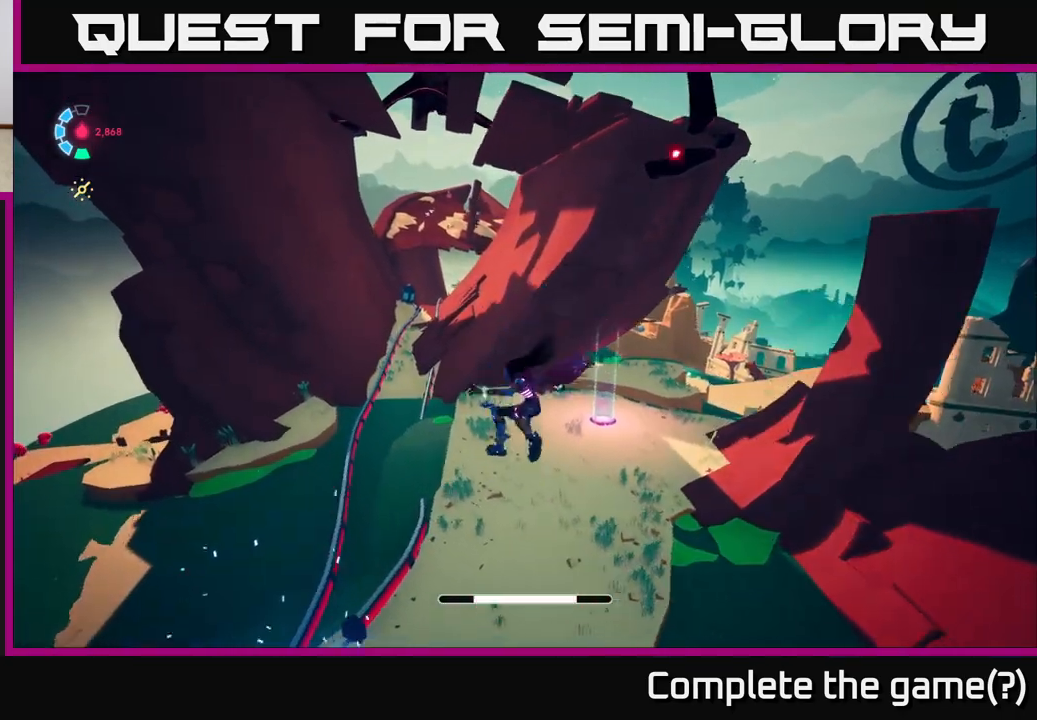
{"buttons": [], "left_stick": "up-right", "right_stick": "right", "events": [[117, "L2", "up"], [217, "left_stick", "center"], [400, "right_stick", "right"], [467, "left_stick", "up-right"]]}
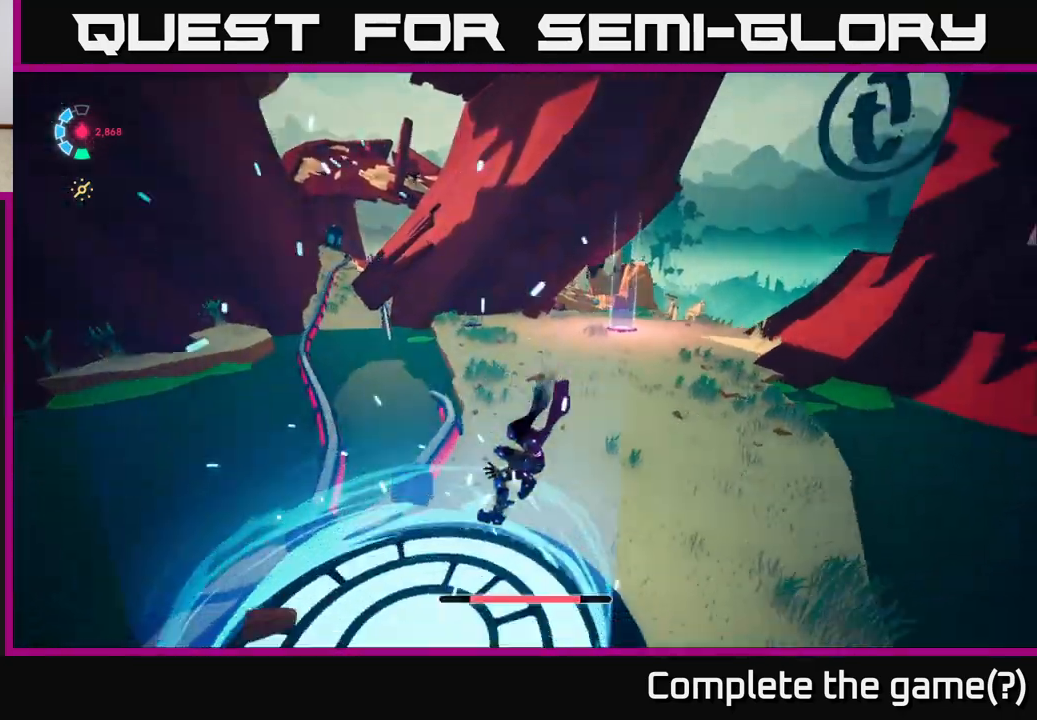
{"buttons": ["L2", "R2"], "left_stick": "up", "right_stick": "center", "events": [[17, "L2", "down"], [183, "left_stick", "up"], [200, "R2", "down"], [200, "right_stick", "center"]]}
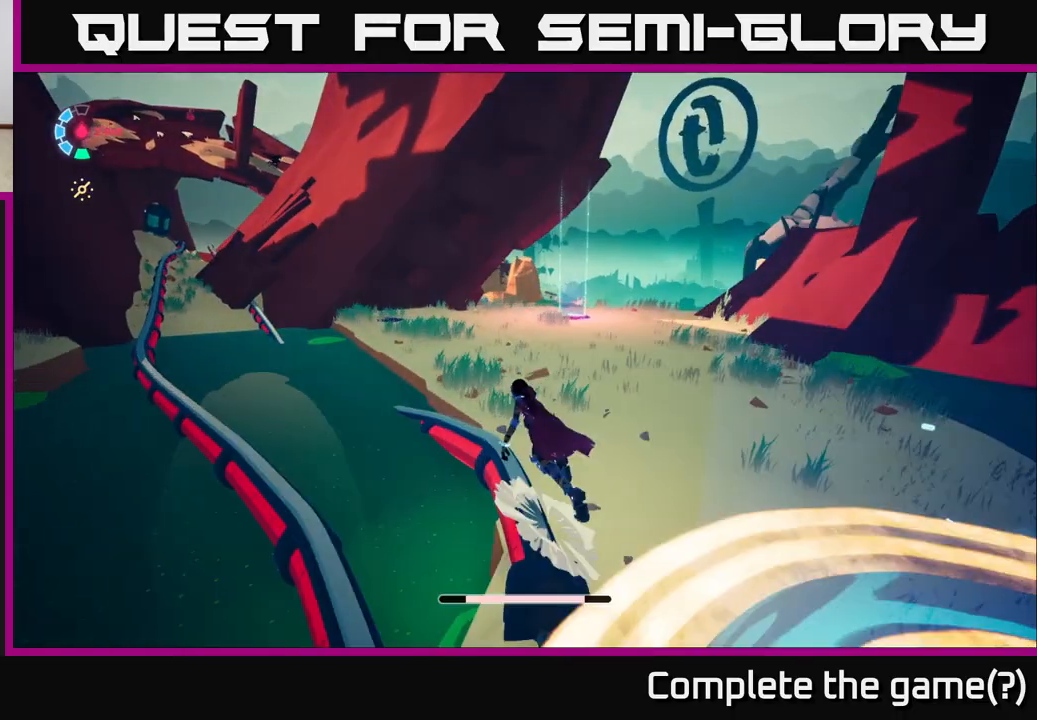
{"buttons": ["A", "L2"], "left_stick": "up", "right_stick": "center", "events": [[50, "left_stick", "up-right"], [167, "right_stick", "right"], [367, "right_stick", "center"], [450, "left_stick", "up"], [500, "A", "down"], [500, "R2", "up"]]}
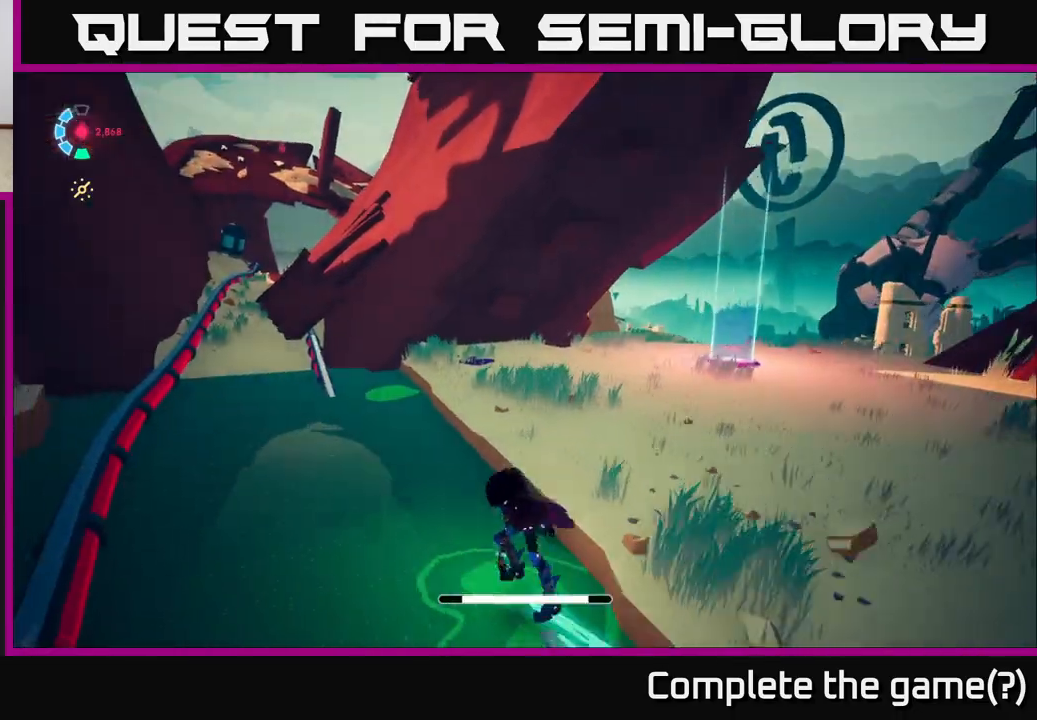
{"buttons": ["A"], "left_stick": "up-right", "right_stick": "center", "events": [[117, "left_stick", "up-right"], [150, "A", "up"], [433, "L2", "up"], [467, "A", "down"]]}
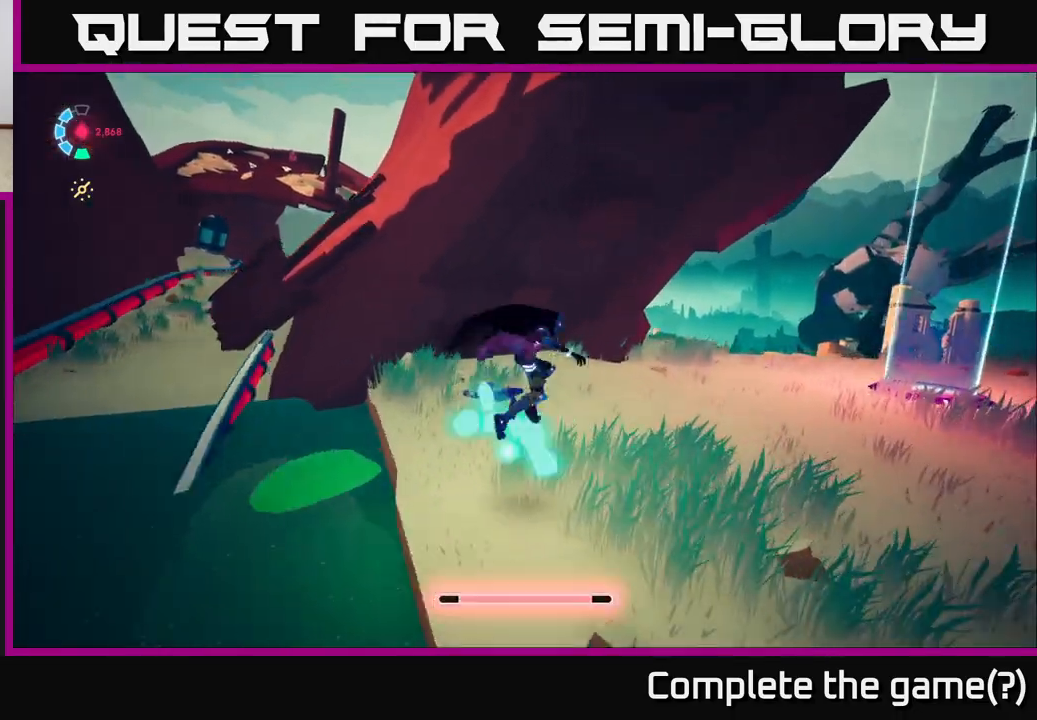
{"buttons": [], "left_stick": "up-right", "right_stick": "center", "events": [[33, "left_stick", "right"], [67, "A", "up"], [400, "left_stick", "up-right"]]}
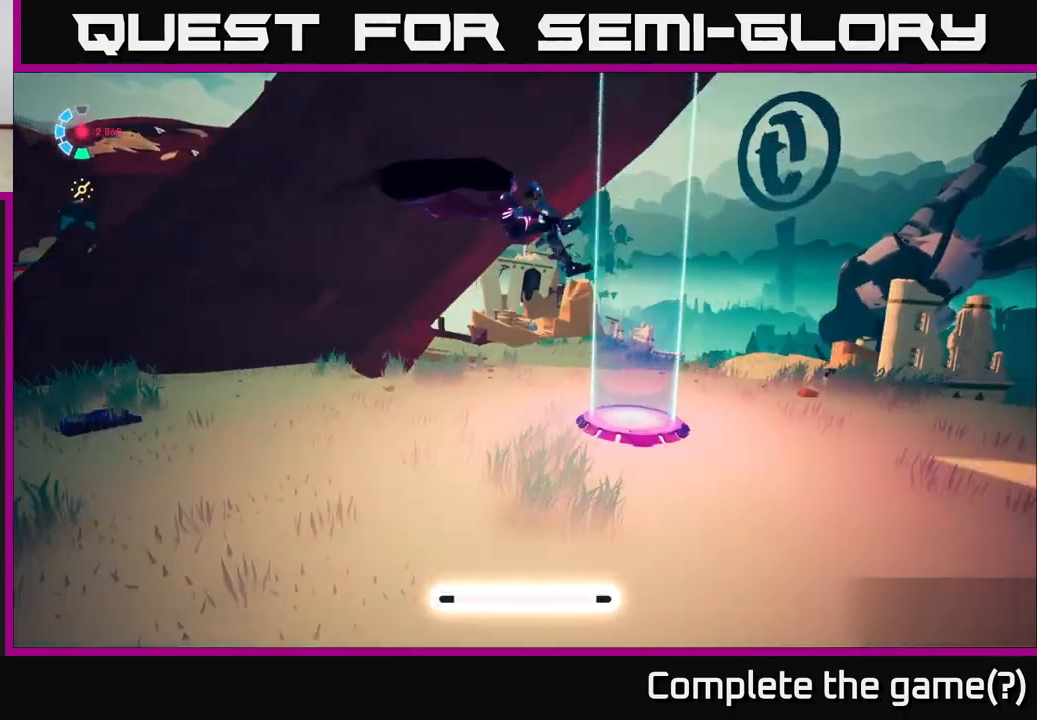
{"buttons": [], "left_stick": "down", "right_stick": "right", "events": [[17, "right_stick", "right"], [133, "left_stick", "up-left"], [217, "left_stick", "left"], [333, "left_stick", "down-left"], [467, "left_stick", "down"]]}
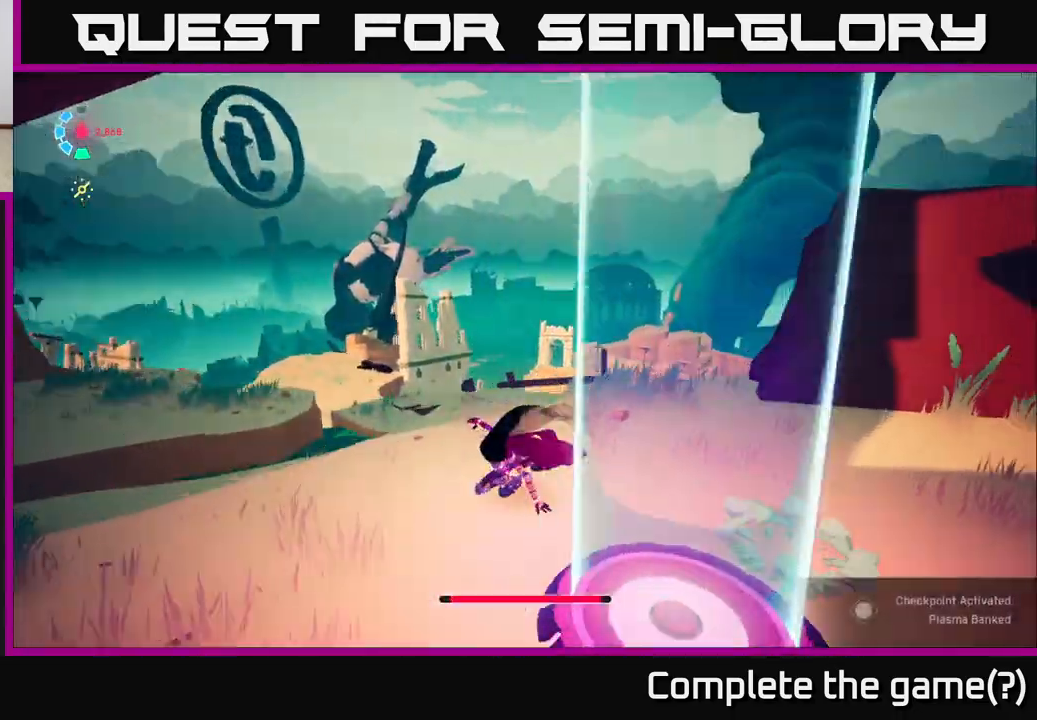
{"buttons": [], "left_stick": "up-right", "right_stick": "right", "events": [[167, "left_stick", "right"], [367, "left_stick", "up-right"]]}
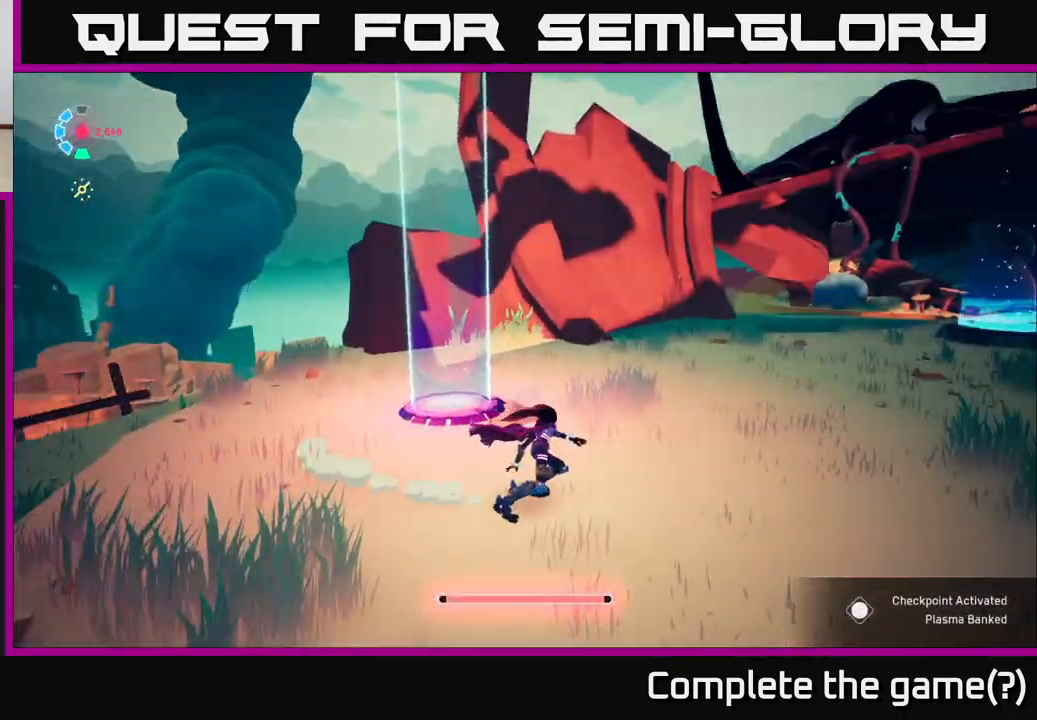
{"buttons": ["L2", "R2"], "left_stick": "up", "right_stick": "center", "events": [[50, "left_stick", "up"], [367, "L2", "down"], [417, "R2", "down"], [450, "right_stick", "center"]]}
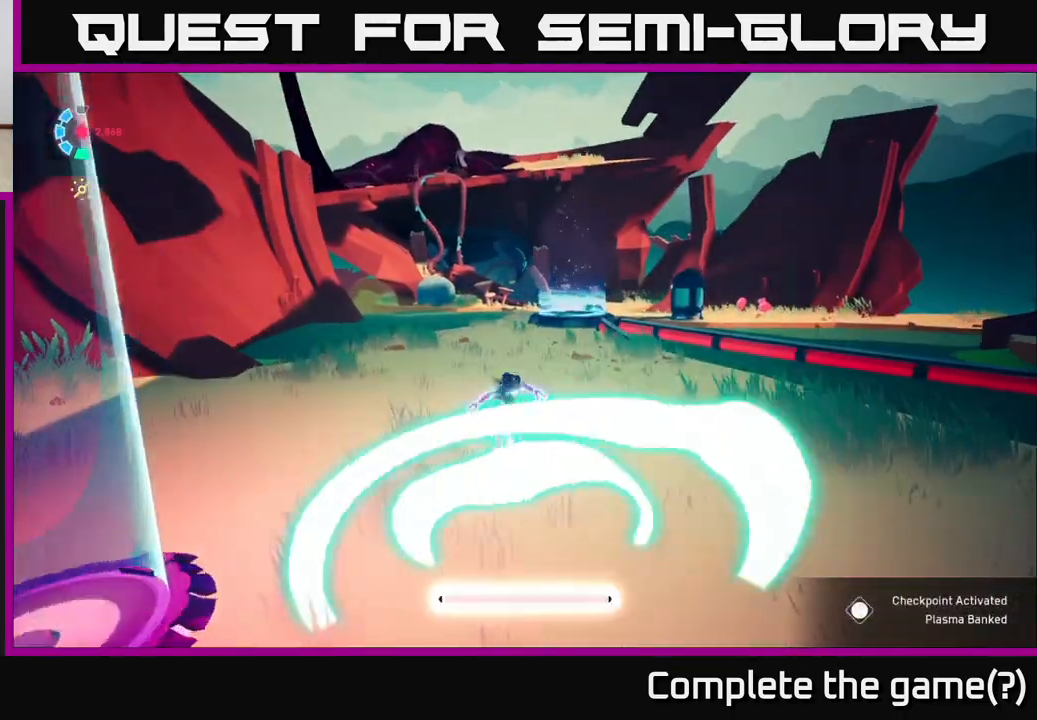
{"buttons": ["L2"], "left_stick": "up-right", "right_stick": "center", "events": [[383, "left_stick", "up-right"], [467, "R2", "up"]]}
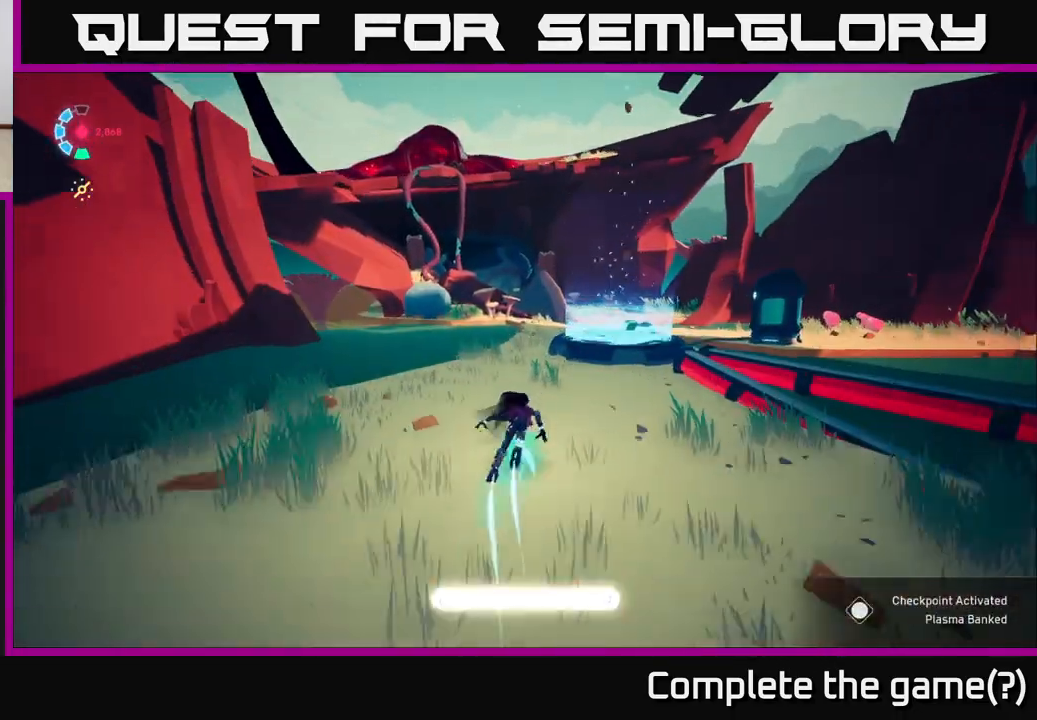
{"buttons": ["L2"], "left_stick": "up", "right_stick": "center", "events": [[367, "left_stick", "up"]]}
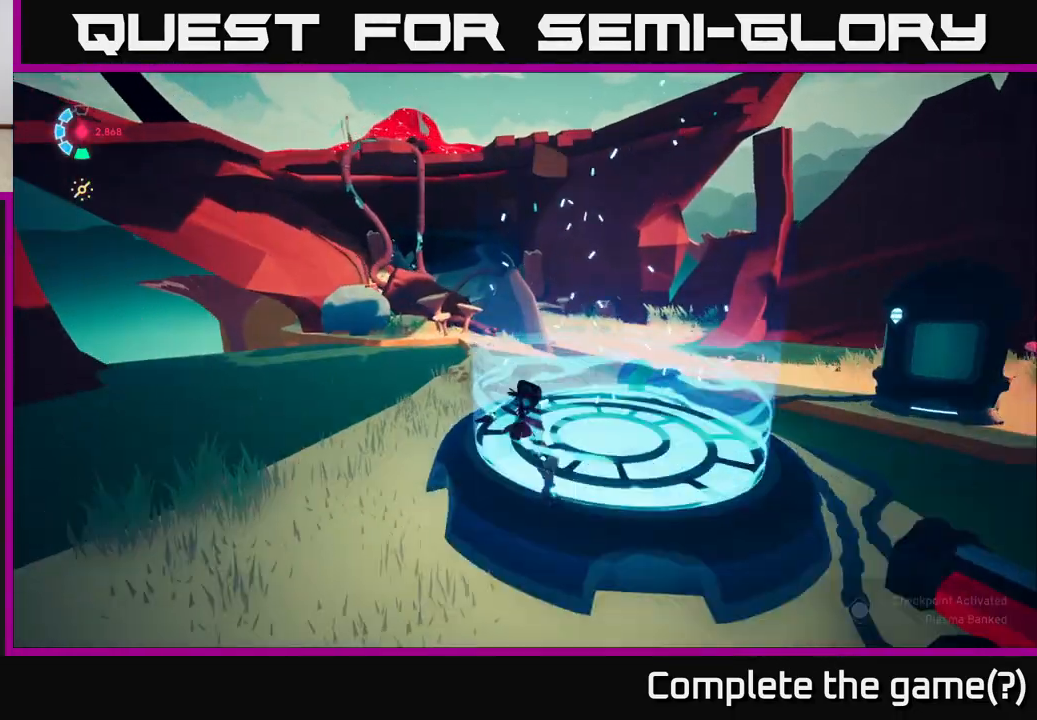
{"buttons": ["L2"], "left_stick": "up", "right_stick": "center", "events": [[150, "right_stick", "left"], [467, "right_stick", "center"]]}
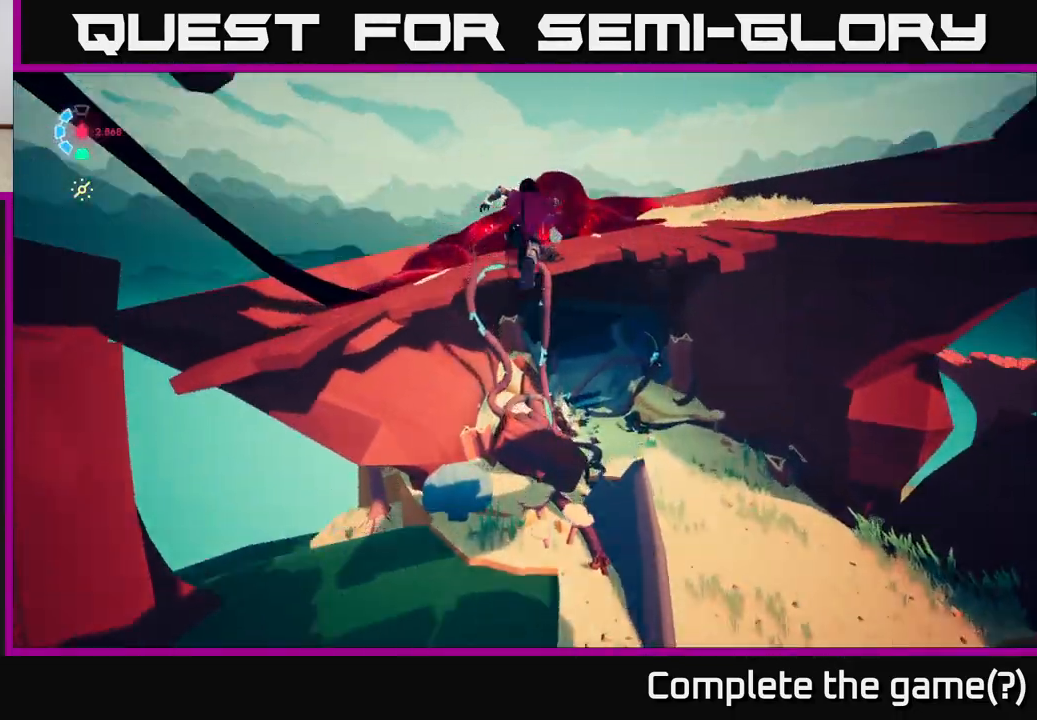
{"buttons": ["L2"], "left_stick": "up", "right_stick": "center", "events": []}
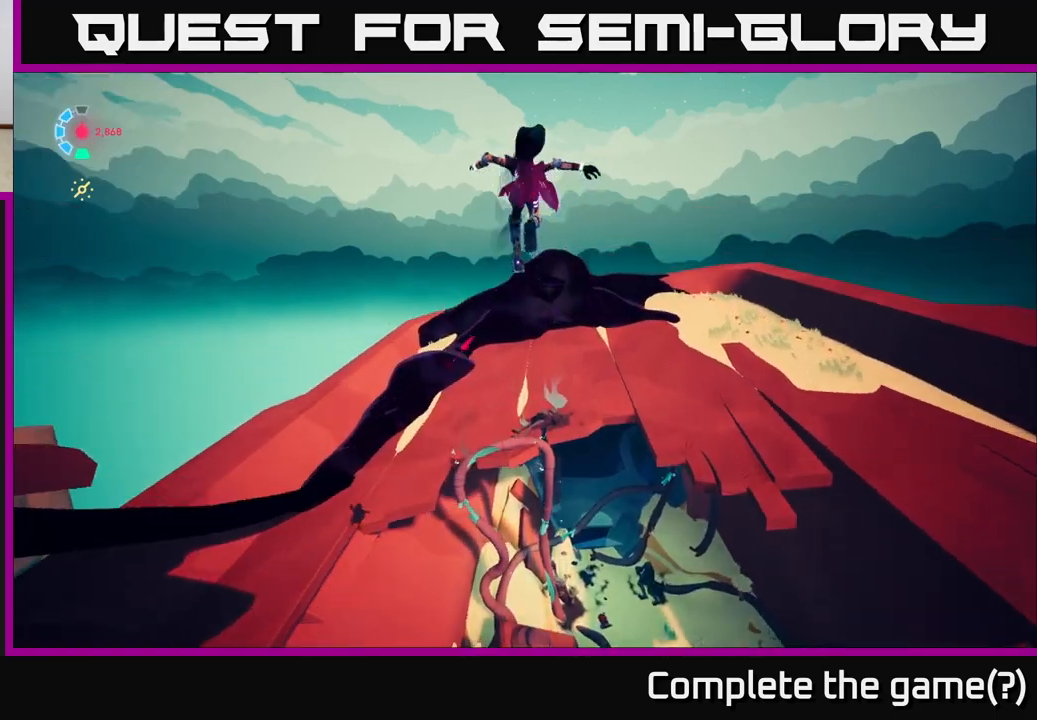
{"buttons": [], "left_stick": "up", "right_stick": "center", "events": [[17, "L2", "up"]]}
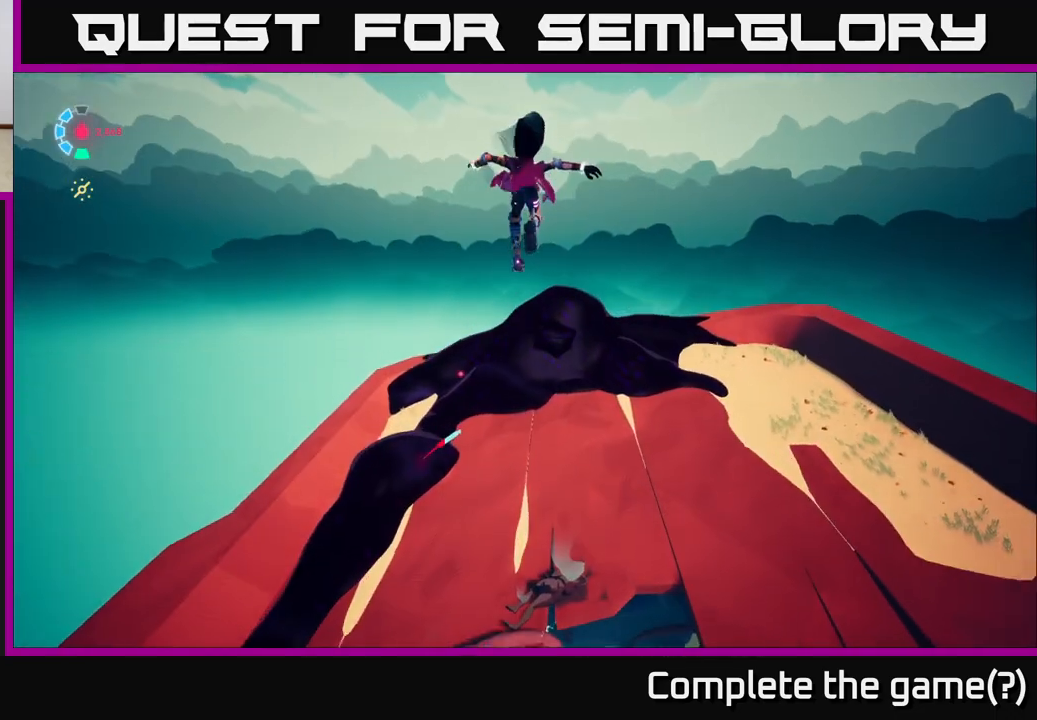
{"buttons": [], "left_stick": "up", "right_stick": "center", "events": []}
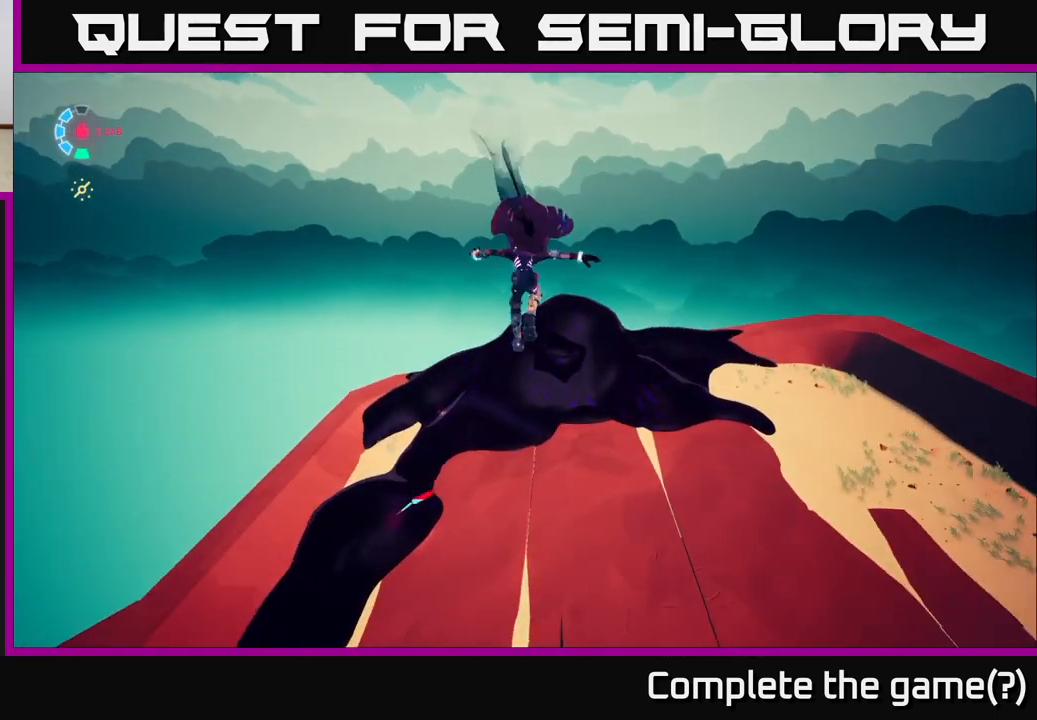
{"buttons": [], "left_stick": "up", "right_stick": "left", "events": [[300, "right_stick", "left"]]}
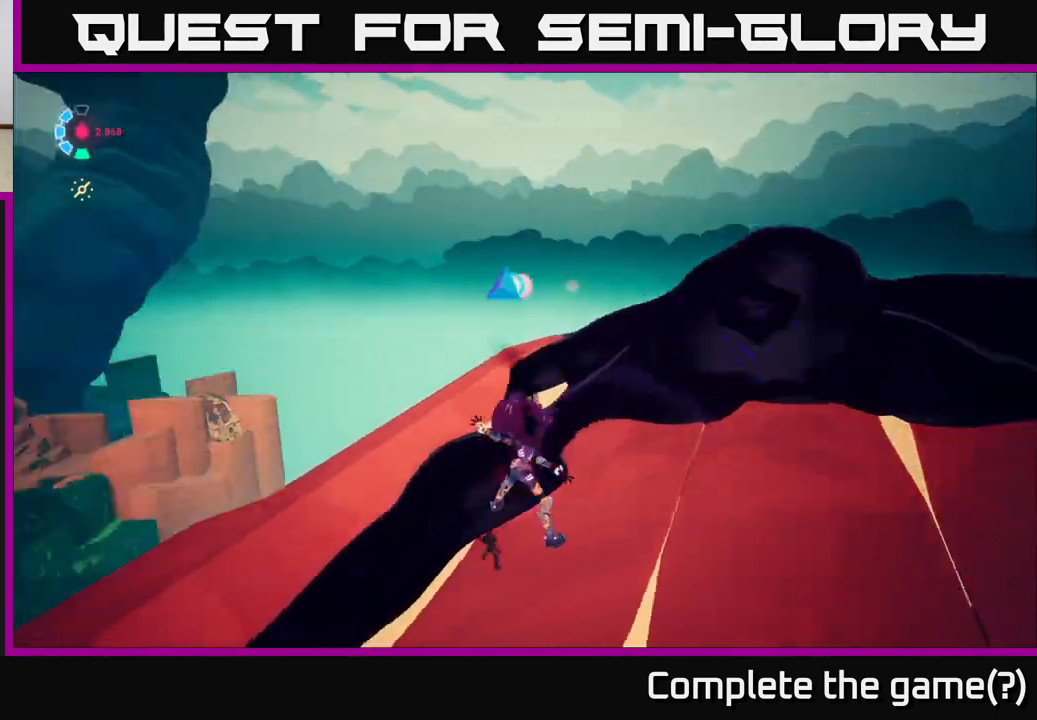
{"buttons": [], "left_stick": "center", "right_stick": "left", "events": [[83, "left_stick", "center"]]}
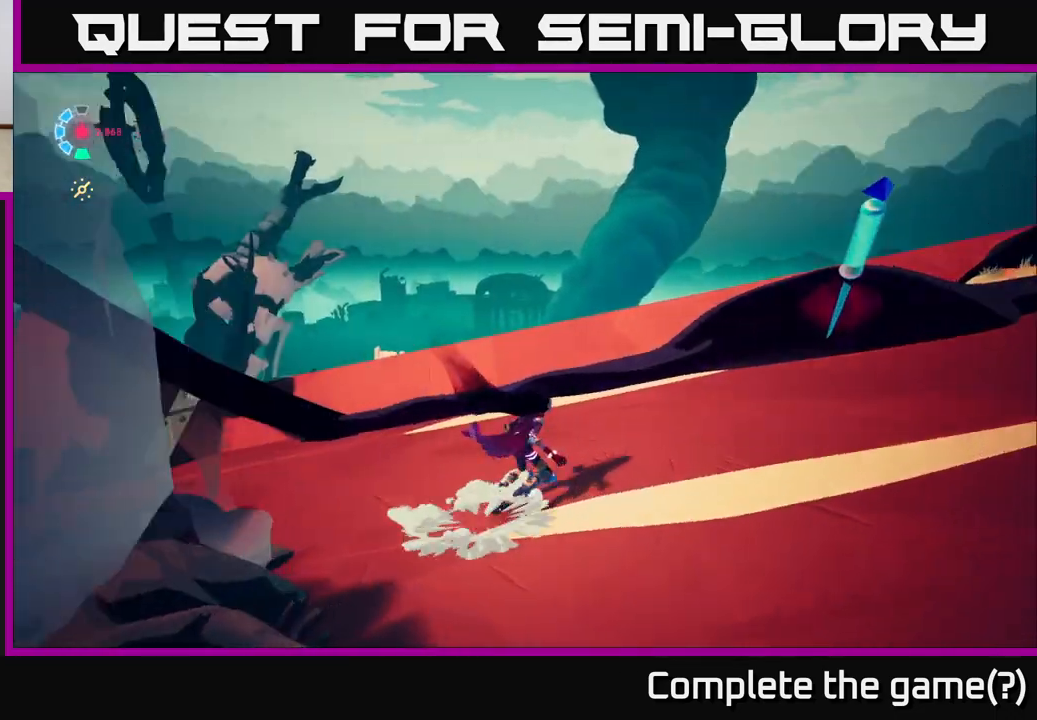
{"buttons": [], "left_stick": "down-right", "right_stick": "down-left", "events": [[100, "right_stick", "down-left"], [217, "left_stick", "right"], [467, "left_stick", "down-right"]]}
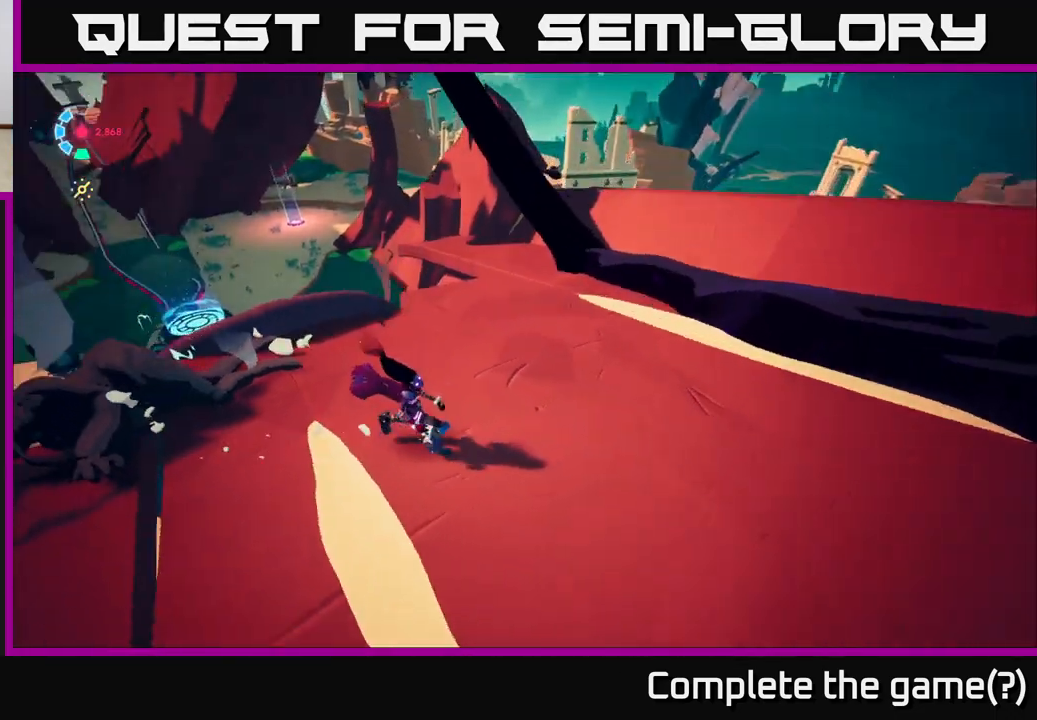
{"buttons": [], "left_stick": "down", "right_stick": "center", "events": [[267, "right_stick", "center"], [333, "left_stick", "down"]]}
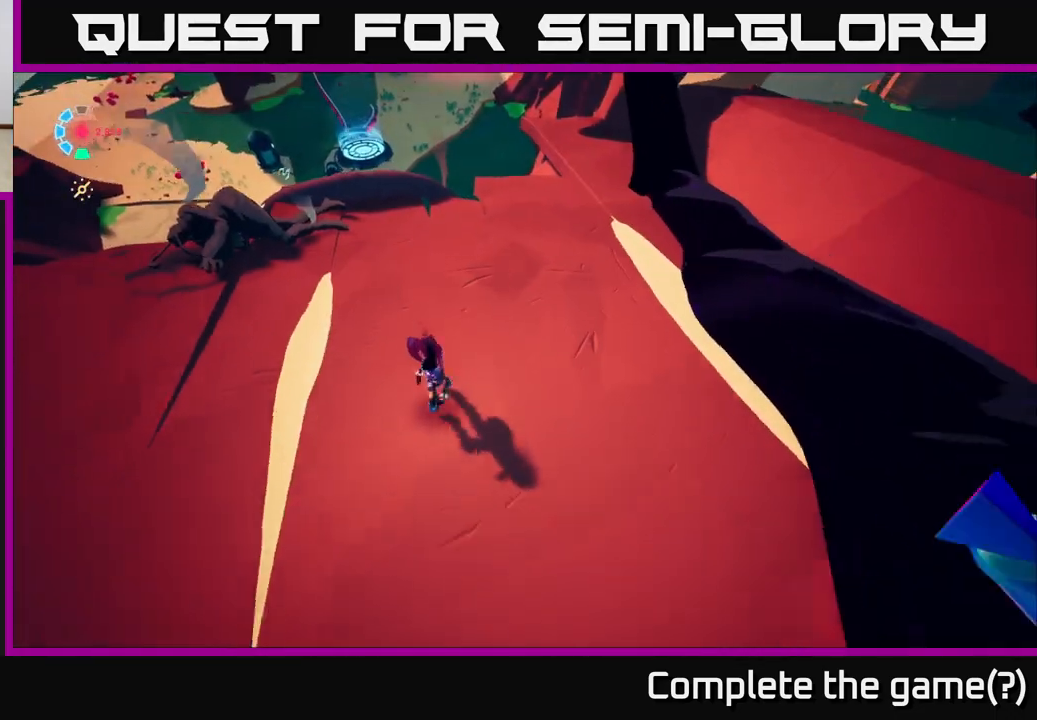
{"buttons": [], "left_stick": "center", "right_stick": "center", "events": [[167, "right_stick", "up"], [417, "right_stick", "center"], [450, "left_stick", "center"]]}
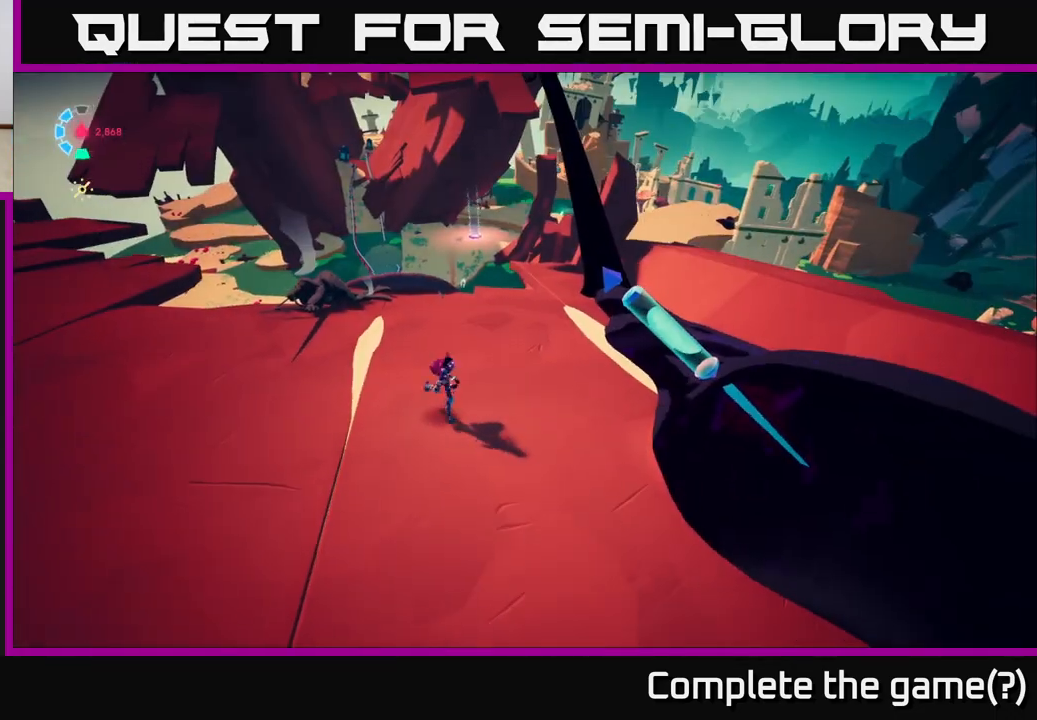
{"buttons": [], "left_stick": "center", "right_stick": "center", "events": [[117, "right_stick", "up-left"], [500, "right_stick", "center"]]}
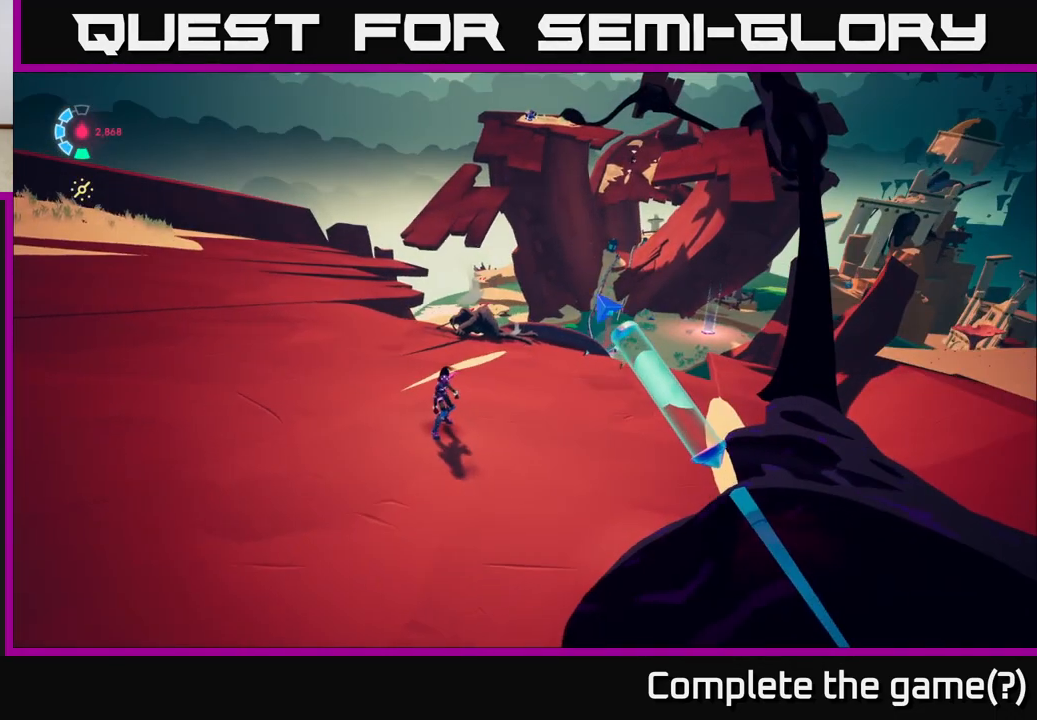
{"buttons": [], "left_stick": "down-left", "right_stick": "center", "events": [[217, "left_stick", "left"], [250, "right_stick", "up-right"], [483, "right_stick", "center"], [500, "left_stick", "down-left"]]}
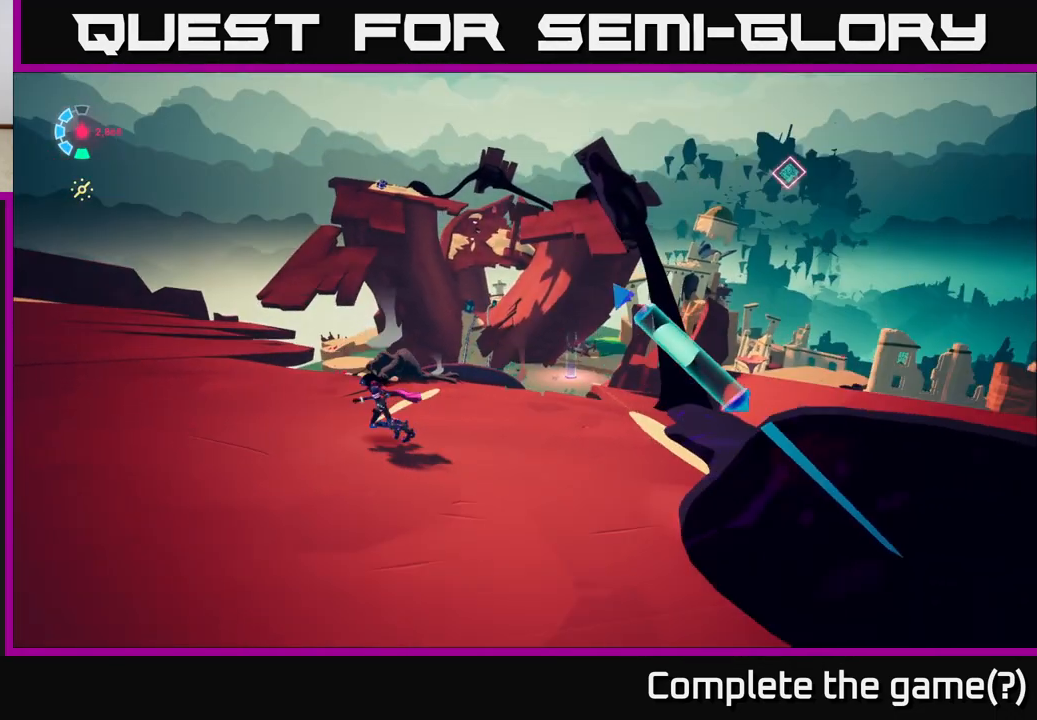
{"buttons": [], "left_stick": "left", "right_stick": "center", "events": [[33, "left_stick", "down"], [83, "left_stick", "right"], [383, "X", "down"], [433, "left_stick", "left"], [483, "X", "up"]]}
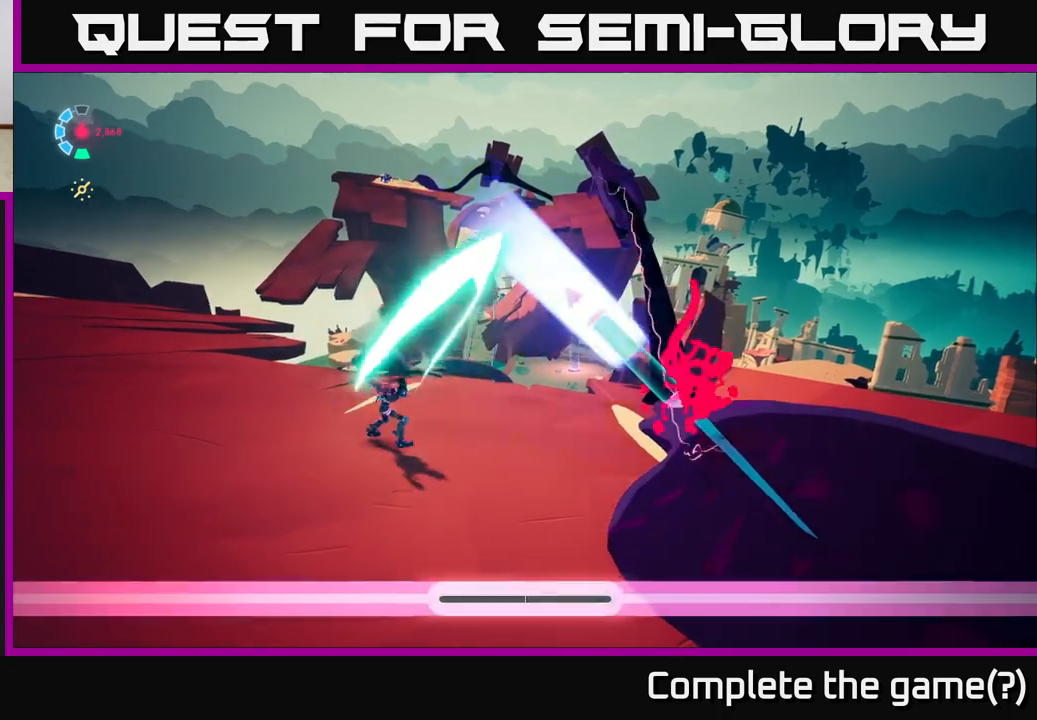
{"buttons": ["L2", "R2"], "left_stick": "up", "right_stick": "center", "events": [[67, "L2", "down"], [167, "right_stick", "left"], [233, "left_stick", "up-left"], [300, "right_stick", "center"], [333, "R2", "down"], [417, "left_stick", "up"]]}
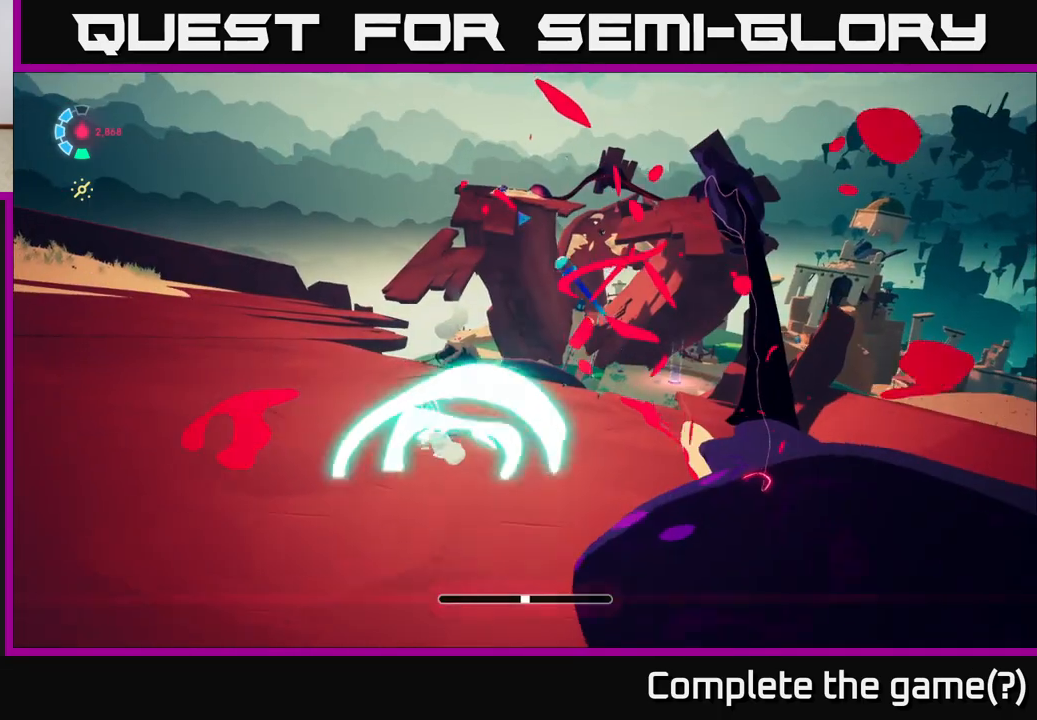
{"buttons": ["L2", "R2"], "left_stick": "left", "right_stick": "down", "events": [[117, "left_stick", "up-left"], [400, "right_stick", "down"], [433, "left_stick", "left"]]}